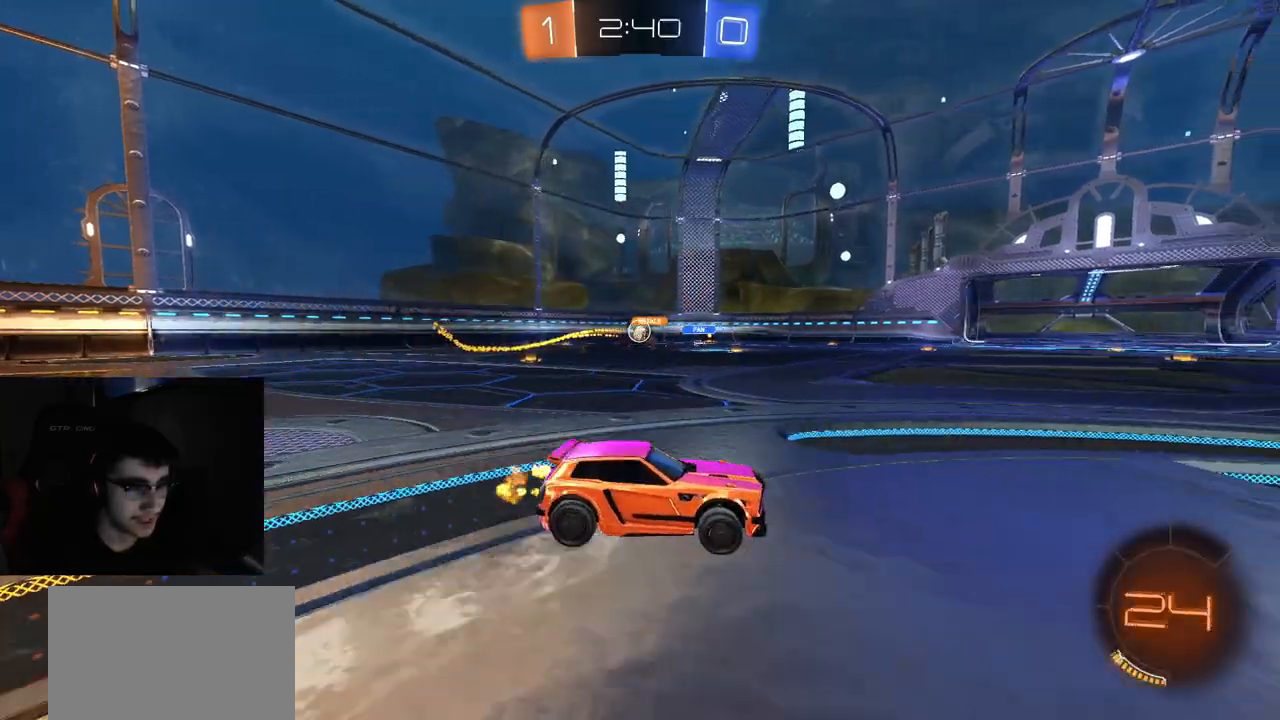
Gameplay with a controller (PlayStation layout); each line is a JSON object with the inputs held at the frame after it. "events" lists button and stick changes between this image and that frame as [ms after this image, input, new state], when the widget could be followed in between.
{"buttons": ["R2"], "left_stick": "left", "right_stick": "center", "events": [[83, "left_stick", "center"], [350, "left_stick", "left"]]}
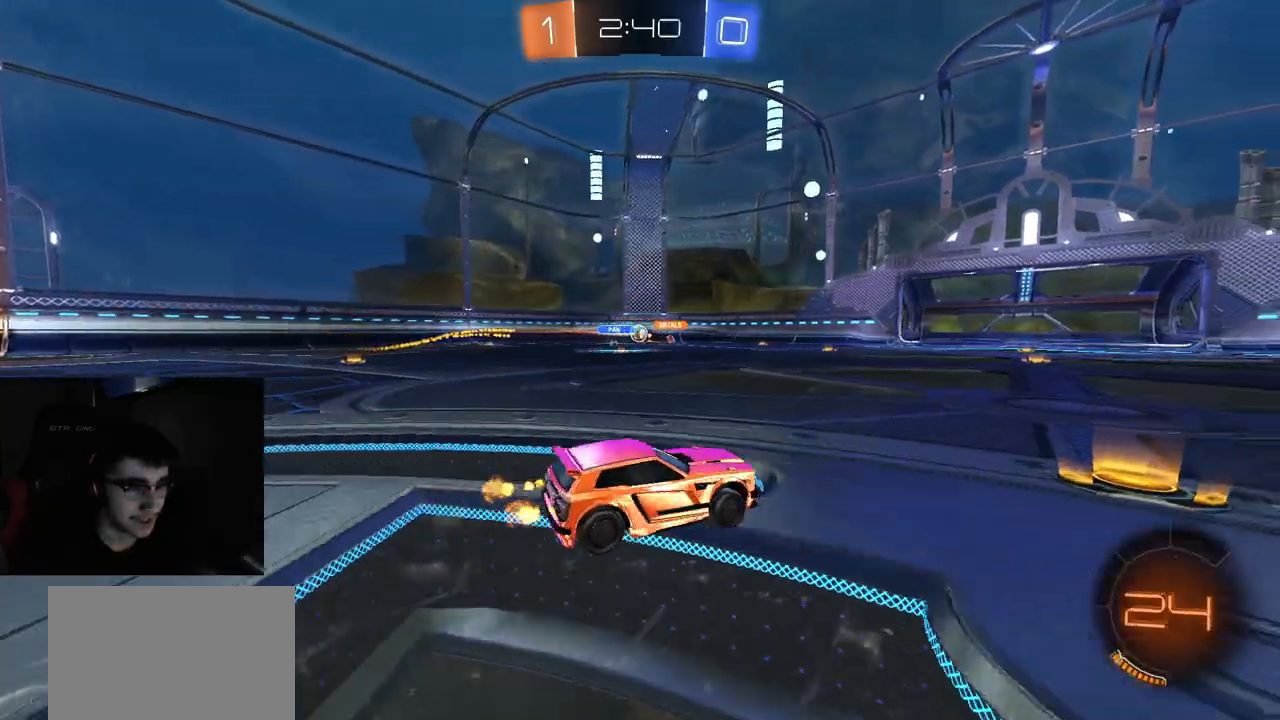
{"buttons": ["R2"], "left_stick": "left", "right_stick": "center", "events": []}
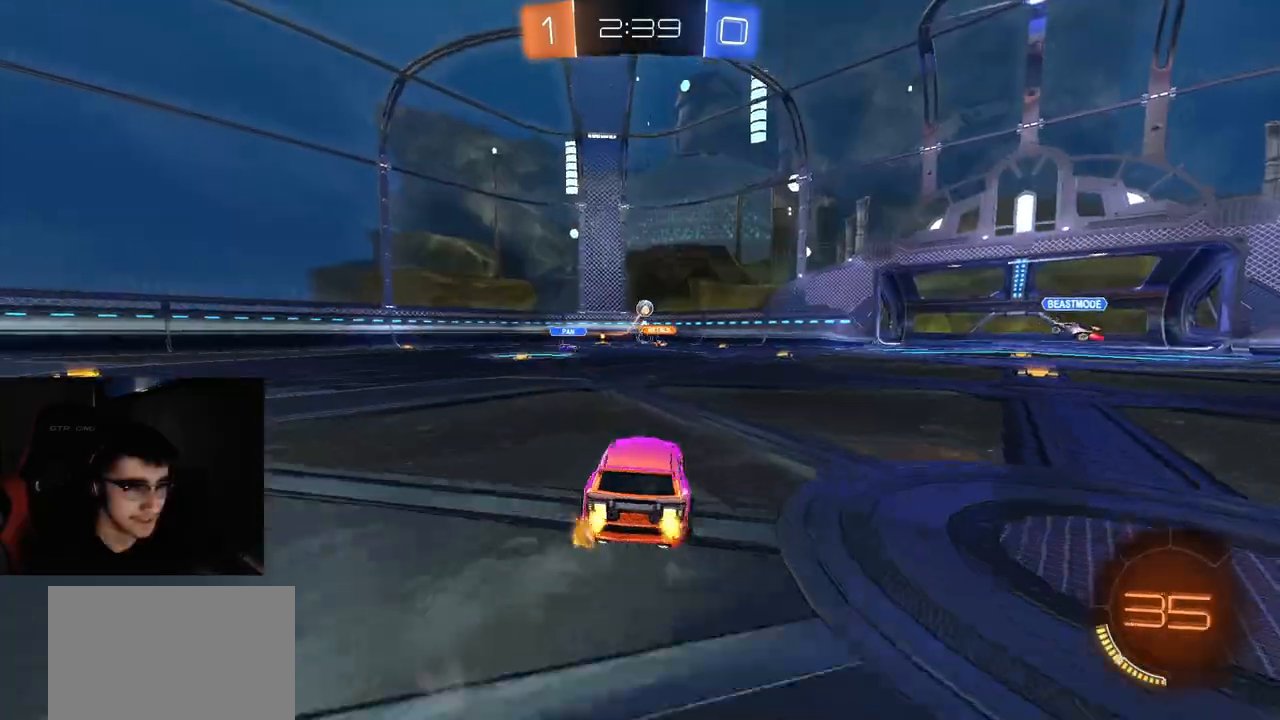
{"buttons": ["R2"], "left_stick": "center", "right_stick": "center", "events": [[417, "left_stick", "center"]]}
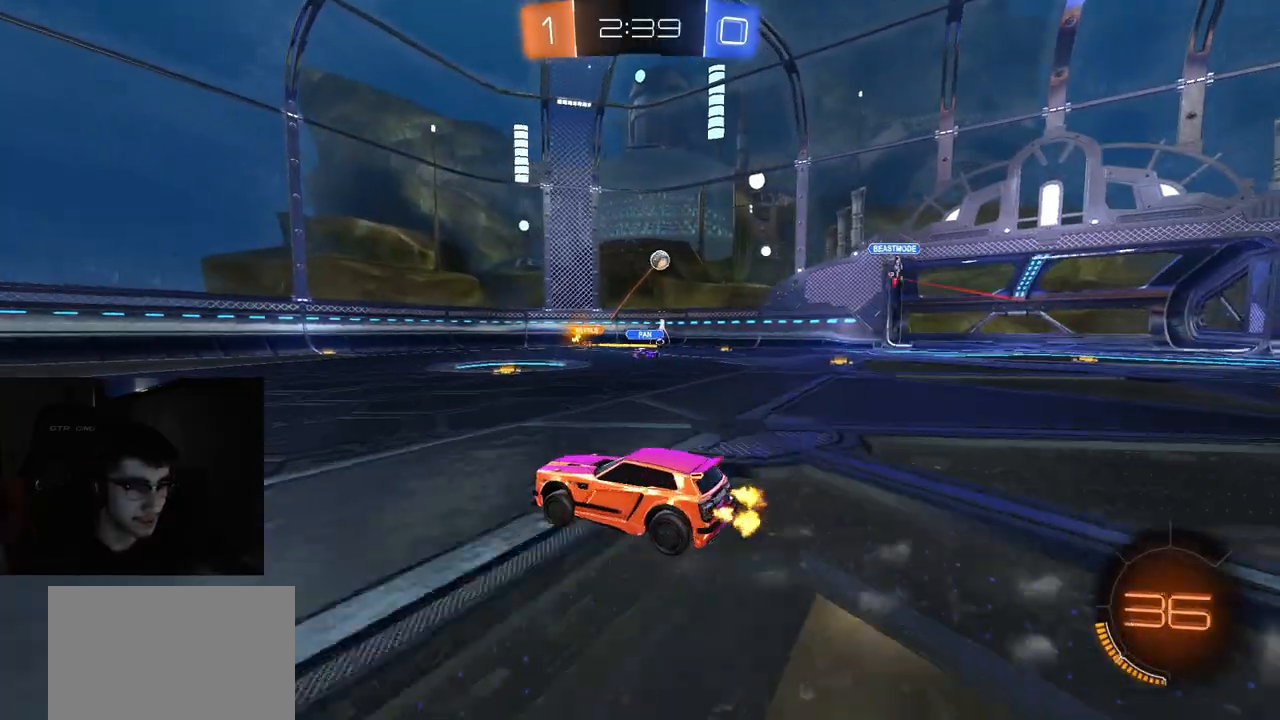
{"buttons": ["R1", "R2"], "left_stick": "left", "right_stick": "center", "events": [[67, "left_stick", "left"], [217, "left_stick", "center"], [333, "R1", "down"], [500, "left_stick", "left"]]}
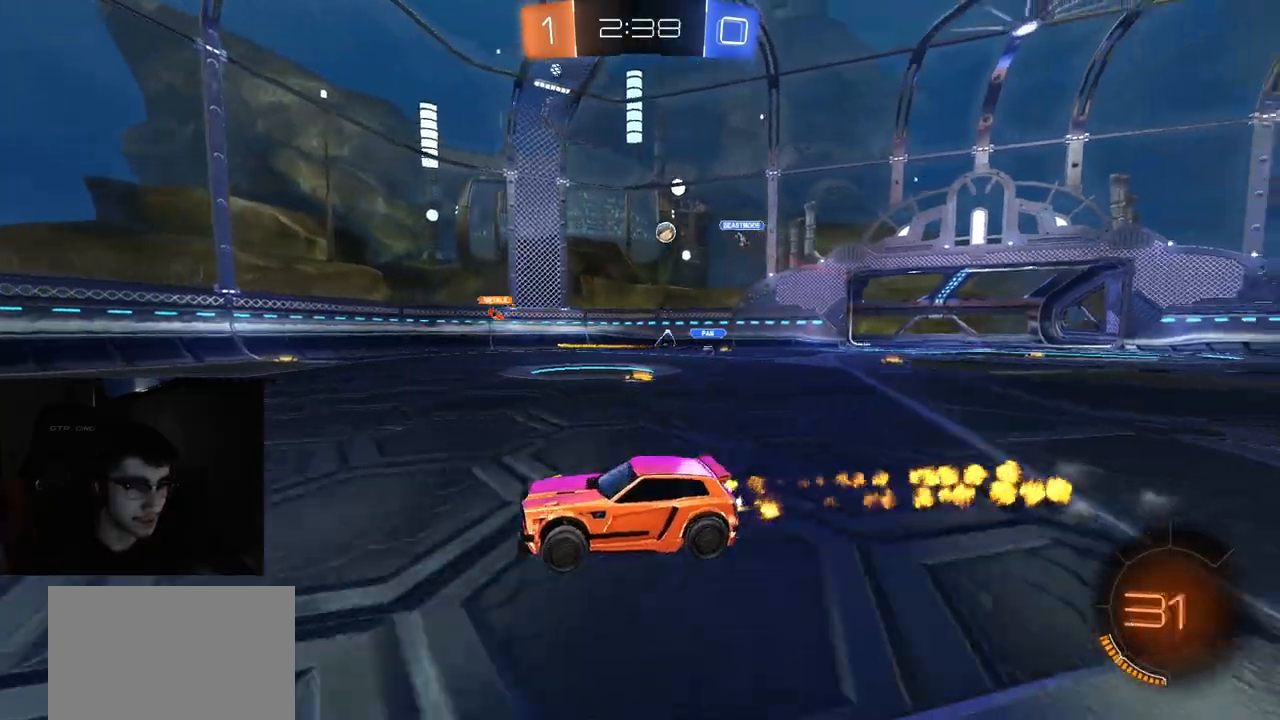
{"buttons": ["R2"], "left_stick": "right", "right_stick": "center", "events": [[17, "TRIANGLE", "down"], [133, "left_stick", "center"], [167, "TRIANGLE", "up"], [333, "TRIANGLE", "down"], [400, "left_stick", "right"], [467, "TRIANGLE", "up"], [483, "R1", "up"]]}
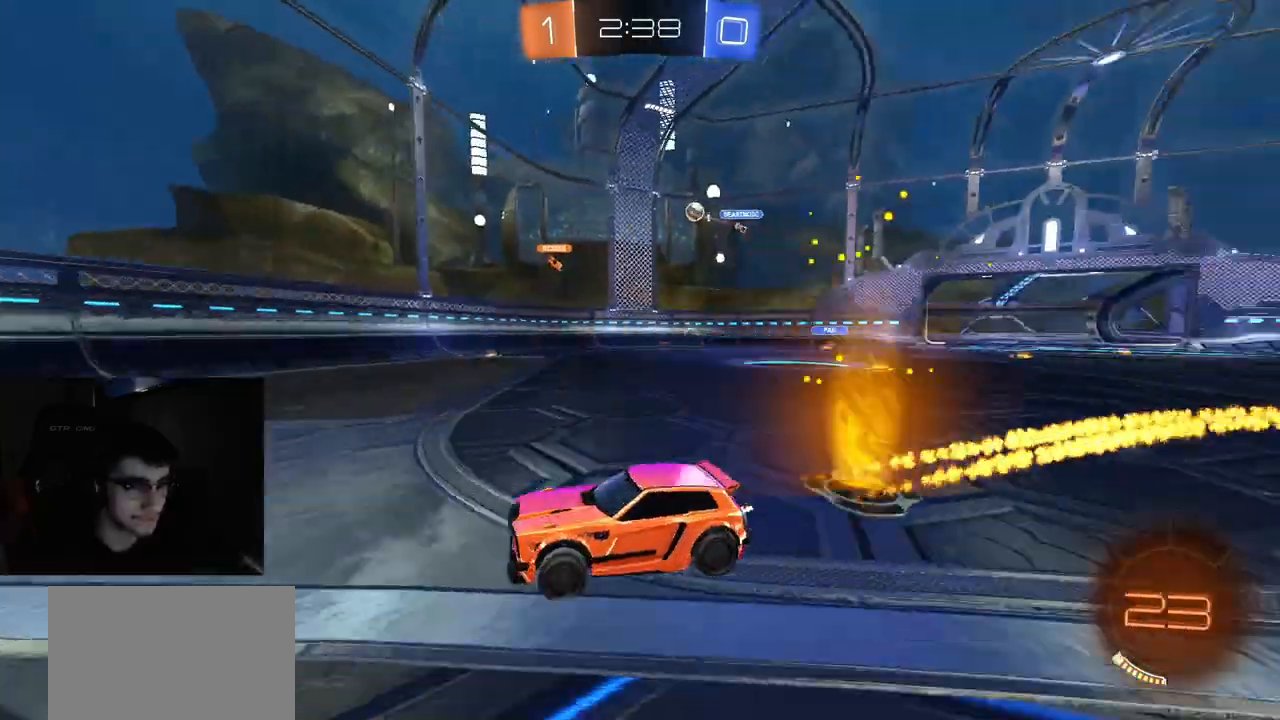
{"buttons": ["R2"], "left_stick": "left", "right_stick": "center", "events": [[17, "left_stick", "center"], [433, "left_stick", "left"]]}
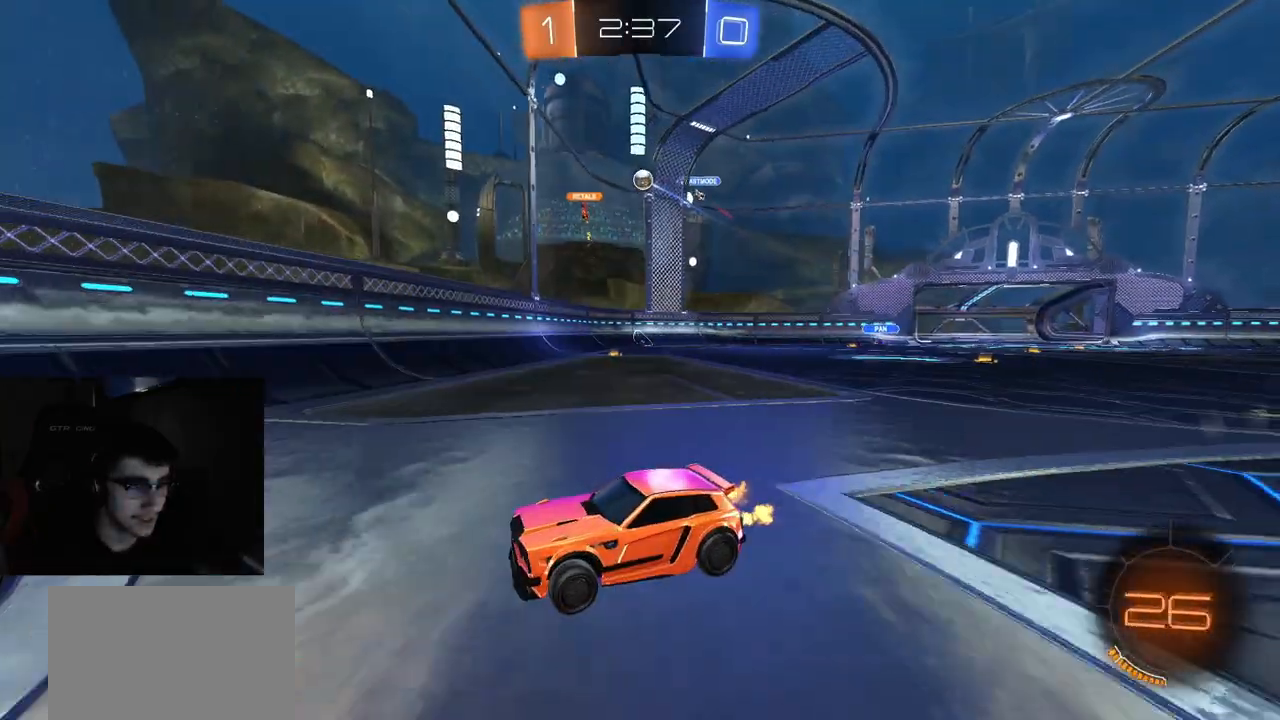
{"buttons": ["R2"], "left_stick": "left", "right_stick": "center", "events": [[217, "L1", "down"], [317, "L1", "up"]]}
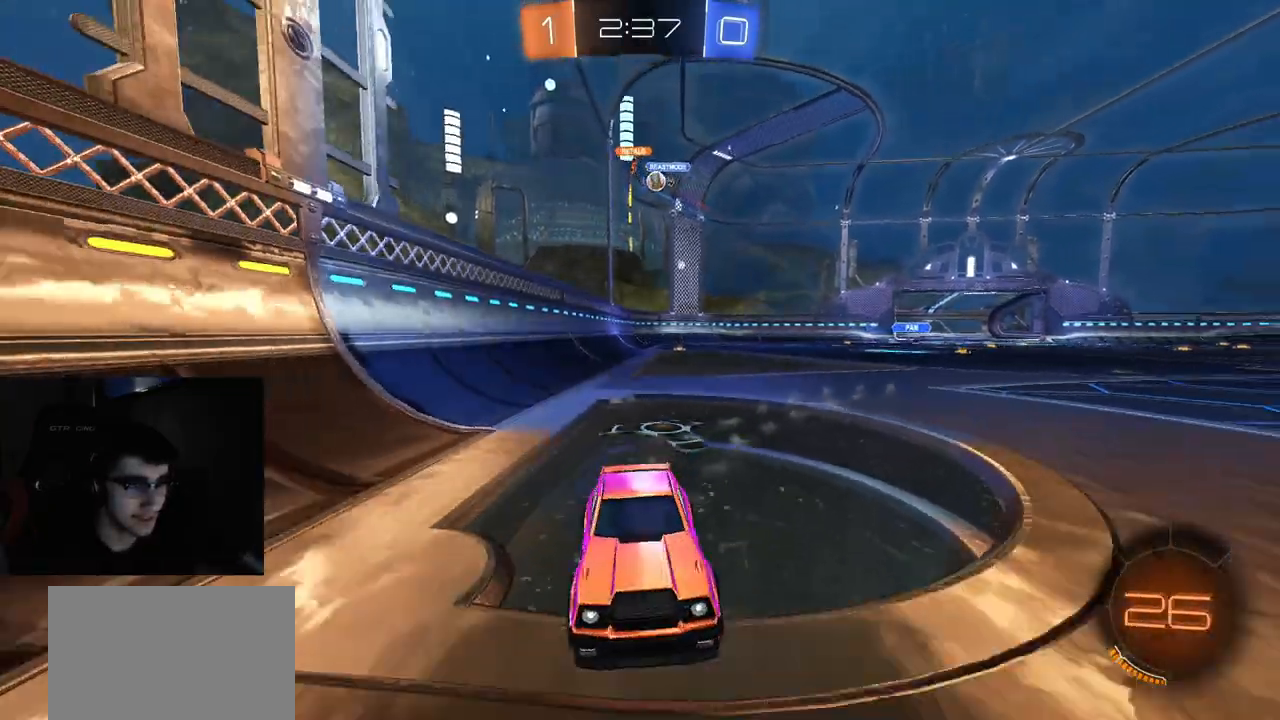
{"buttons": ["L1", "R2"], "left_stick": "up-left", "right_stick": "center", "events": [[367, "L1", "down"], [433, "left_stick", "up-left"]]}
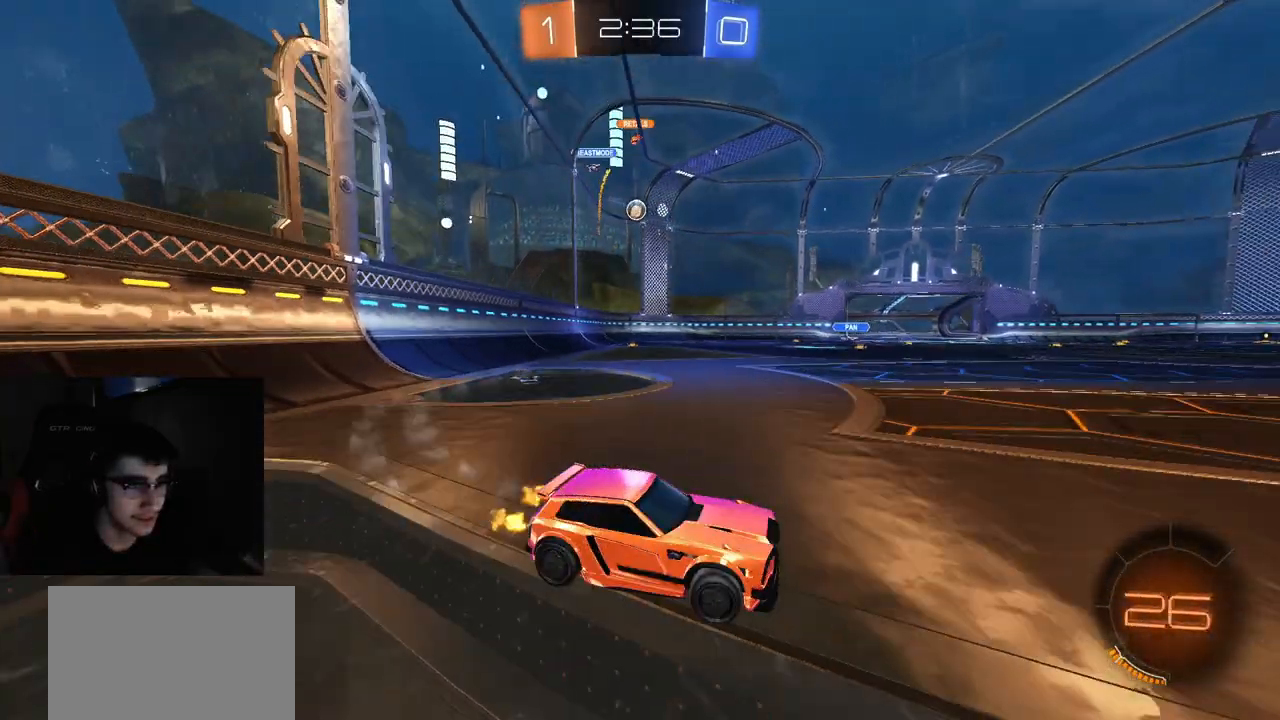
{"buttons": ["R2"], "left_stick": "left", "right_stick": "center", "events": [[17, "L1", "up"], [300, "left_stick", "center"], [400, "left_stick", "left"]]}
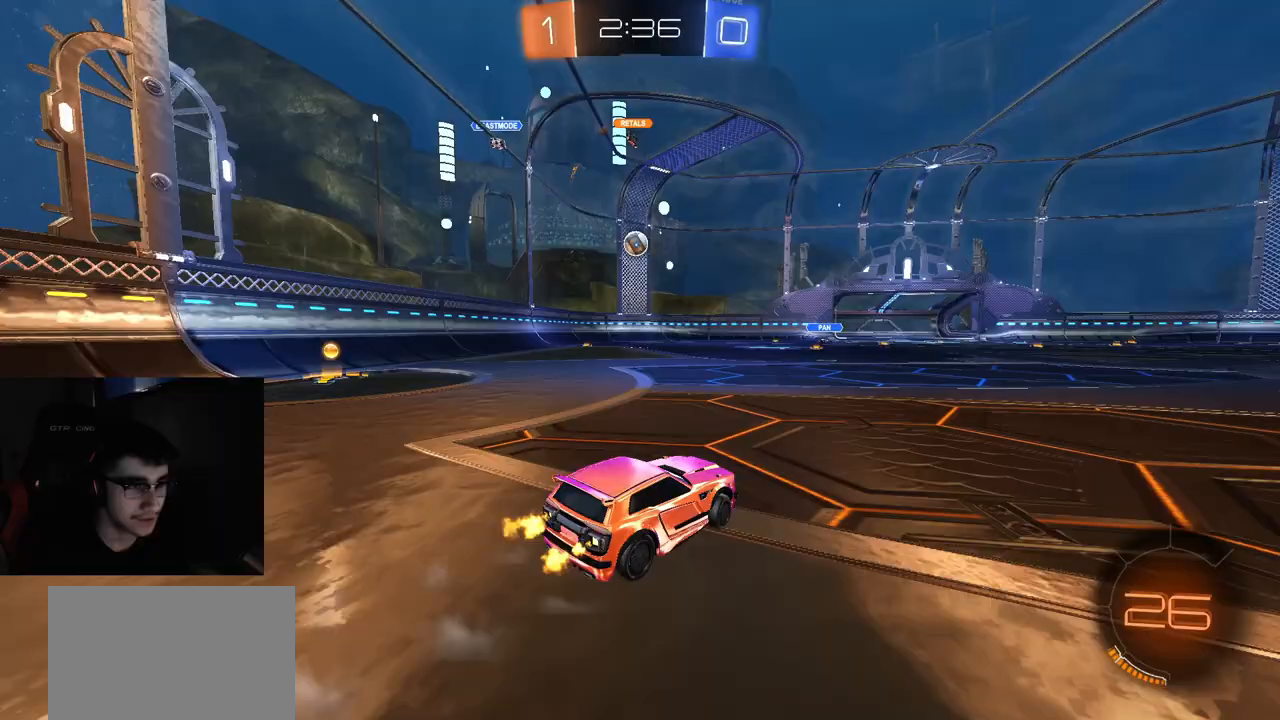
{"buttons": ["R1", "R2"], "left_stick": "up-right", "right_stick": "center", "events": [[83, "left_stick", "down-left"], [150, "CROSS", "down"], [200, "left_stick", "down-right"], [350, "R1", "down"], [417, "CROSS", "up"], [500, "left_stick", "up-right"]]}
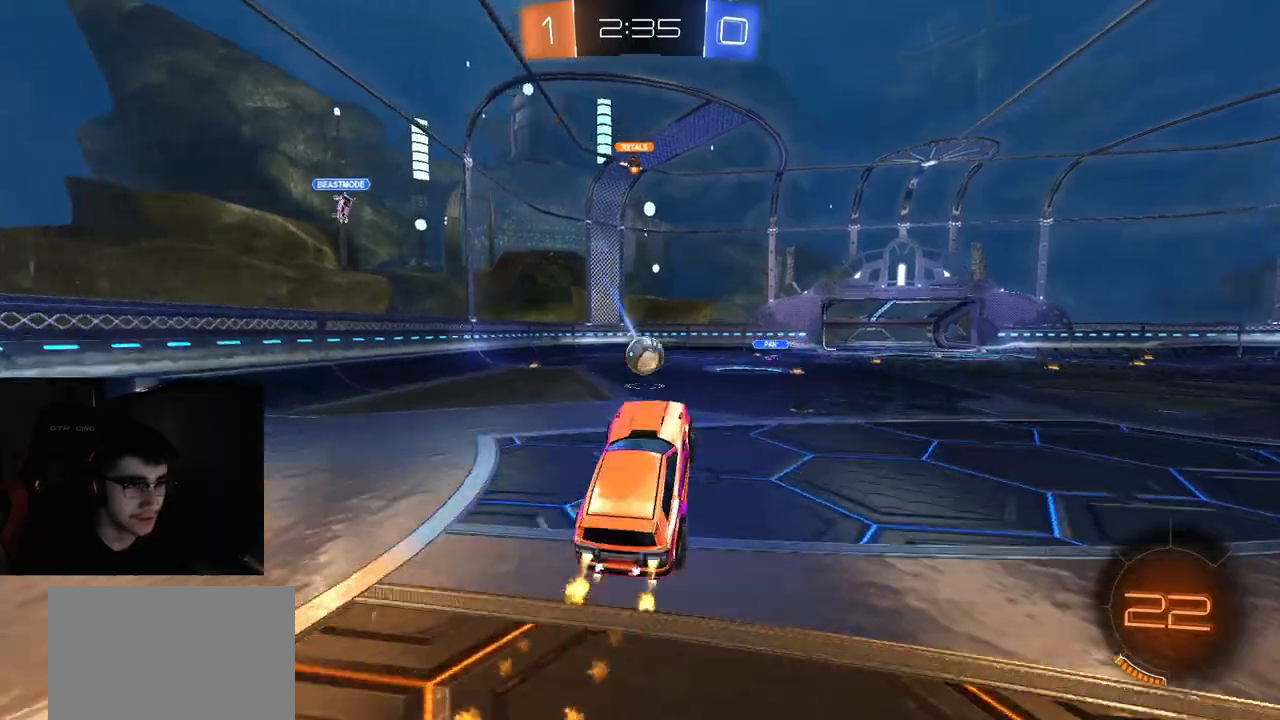
{"buttons": ["R2"], "left_stick": "down", "right_stick": "center", "events": [[33, "left_stick", "up-left"], [250, "left_stick", "center"], [317, "left_stick", "up"], [400, "R1", "up"], [500, "left_stick", "down"]]}
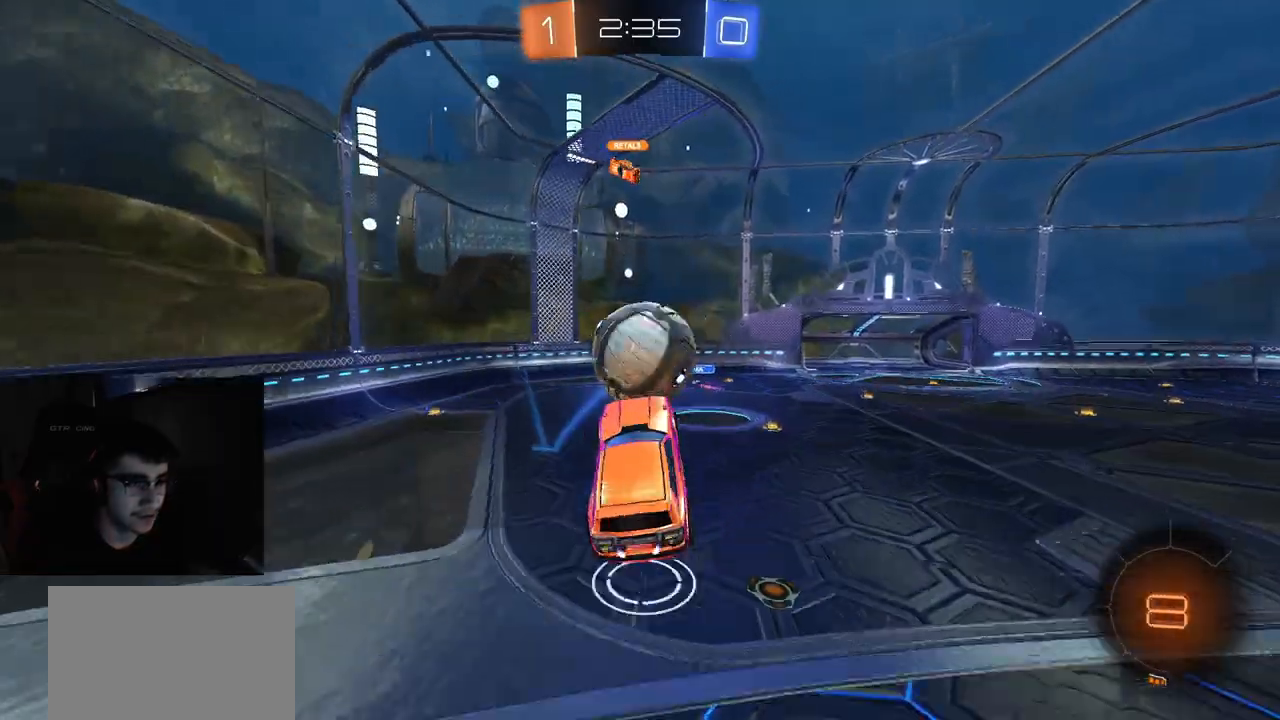
{"buttons": ["R2"], "left_stick": "up", "right_stick": "center", "events": [[83, "left_stick", "left"], [133, "left_stick", "up-left"], [317, "left_stick", "up"]]}
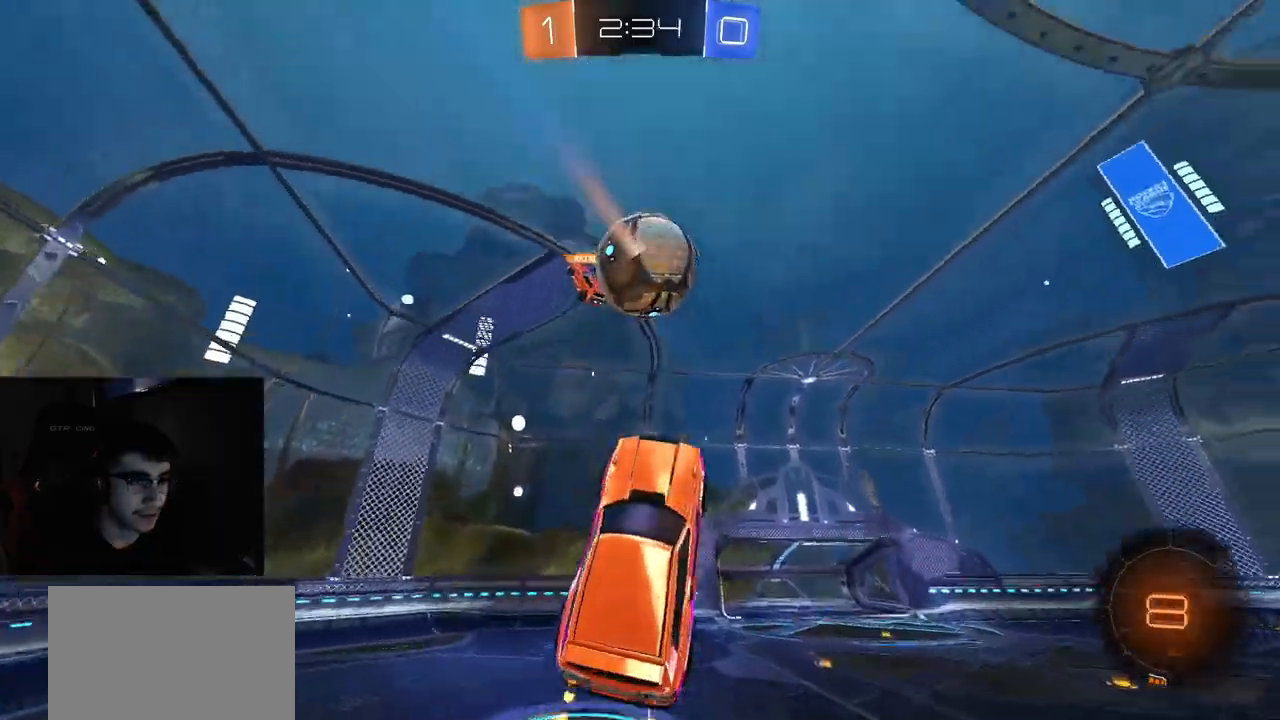
{"buttons": ["R2"], "left_stick": "up", "right_stick": "center", "events": [[217, "left_stick", "center"], [383, "left_stick", "up"]]}
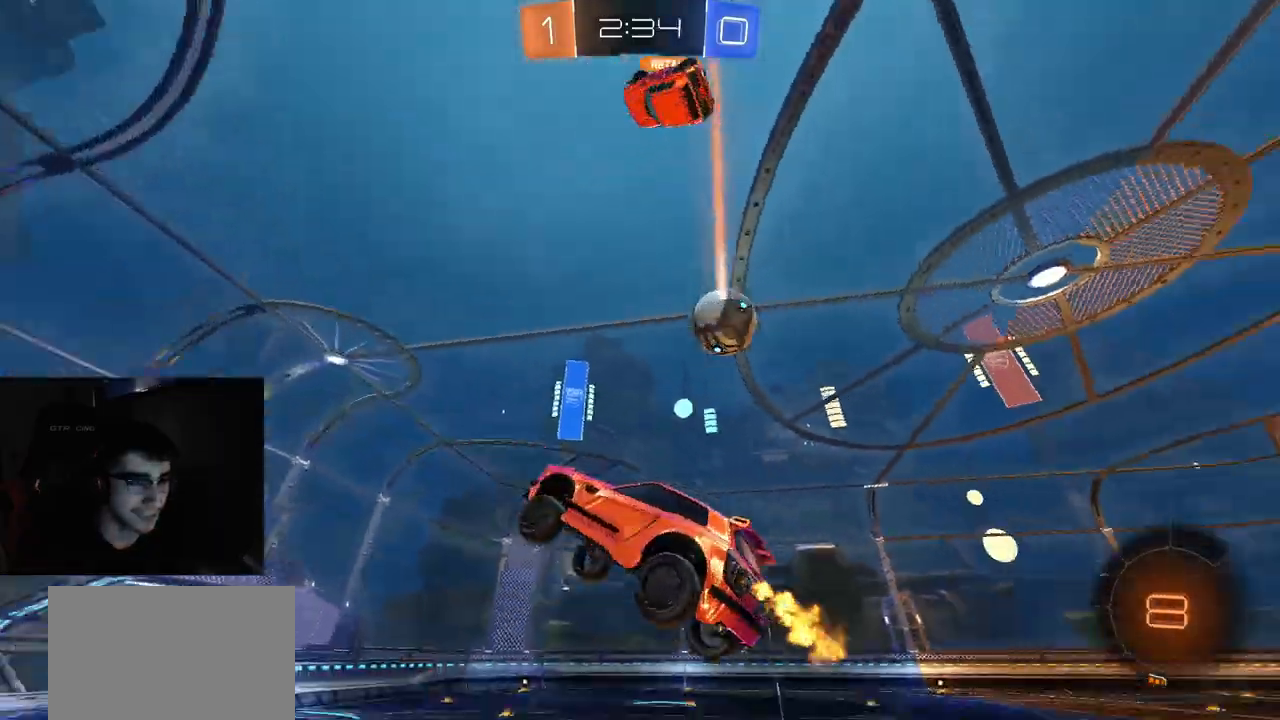
{"buttons": ["R2"], "left_stick": "right", "right_stick": "center", "events": [[17, "left_stick", "center"], [183, "TRIANGLE", "down"], [300, "TRIANGLE", "up"], [483, "left_stick", "right"]]}
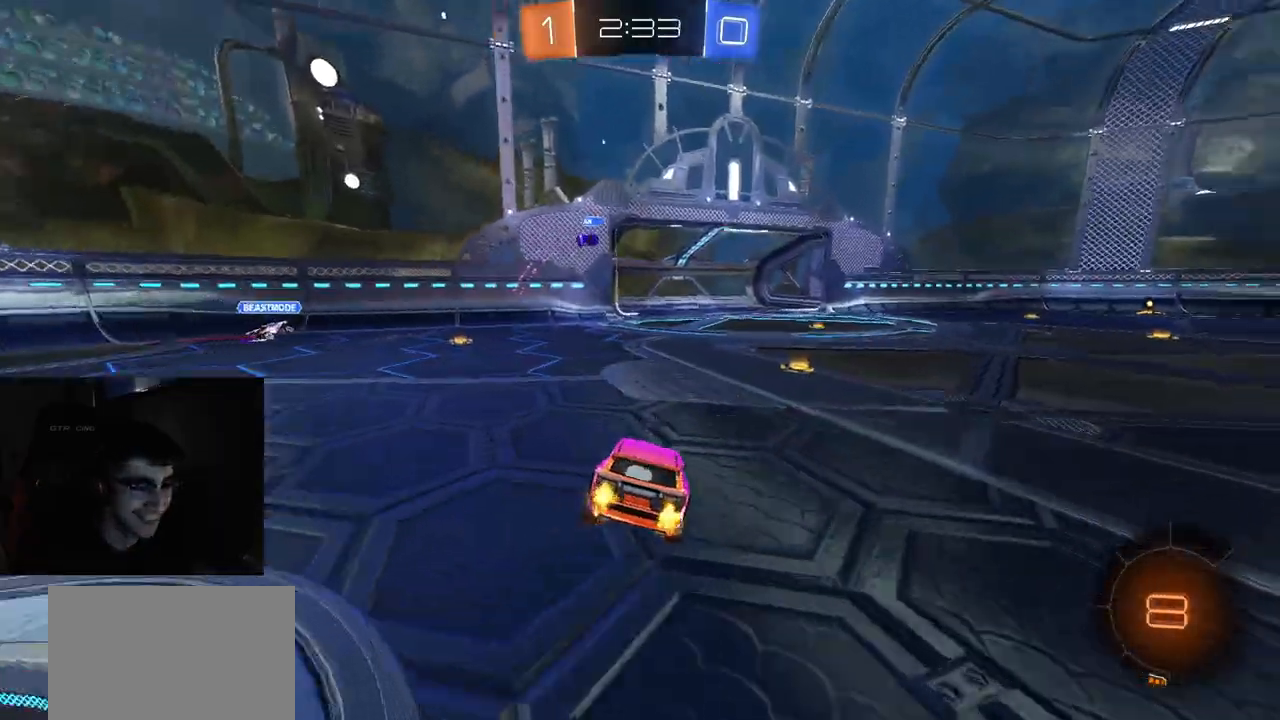
{"buttons": ["R1", "R2"], "left_stick": "right", "right_stick": "center", "events": [[17, "TRIANGLE", "down"], [50, "R1", "down"], [167, "TRIANGLE", "up"], [167, "left_stick", "center"], [250, "left_stick", "right"]]}
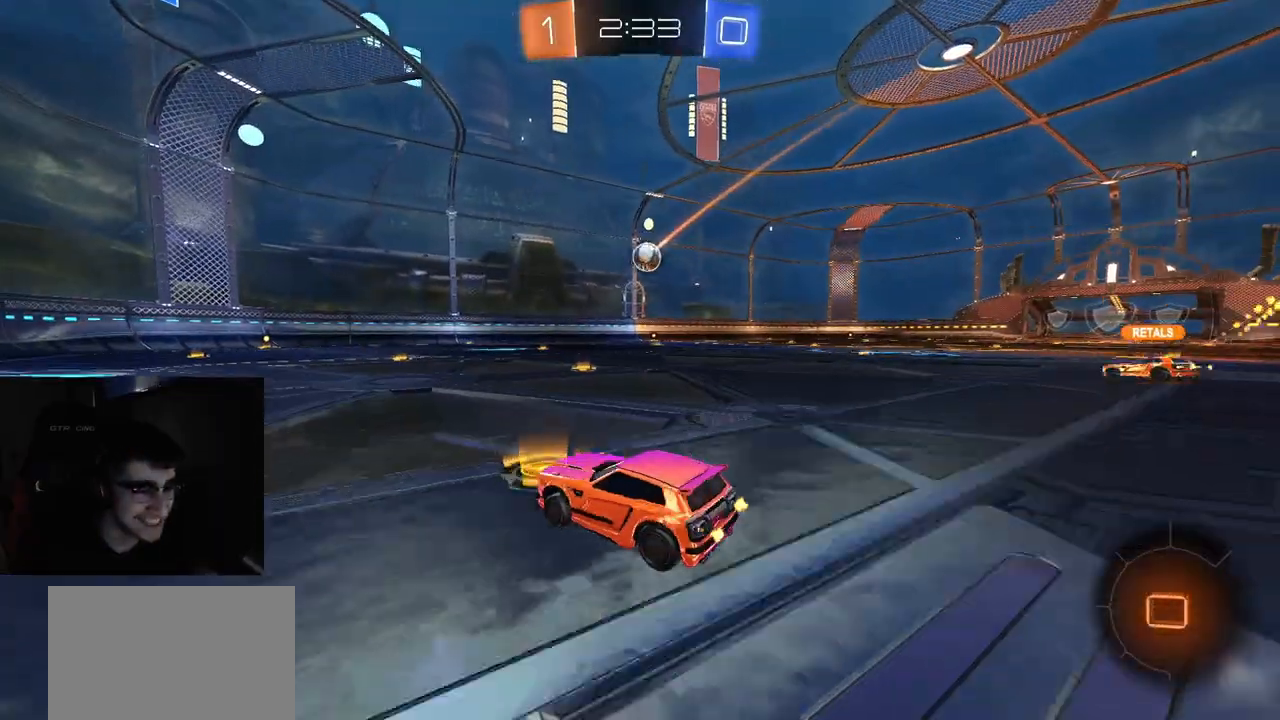
{"buttons": ["L1", "R1", "R2"], "left_stick": "right", "right_stick": "center", "events": [[250, "CROSS", "down"], [267, "L1", "down"], [283, "CROSS", "up"], [300, "L3", "down"], [317, "CROSS", "down"], [467, "CROSS", "up"], [500, "L3", "up"]]}
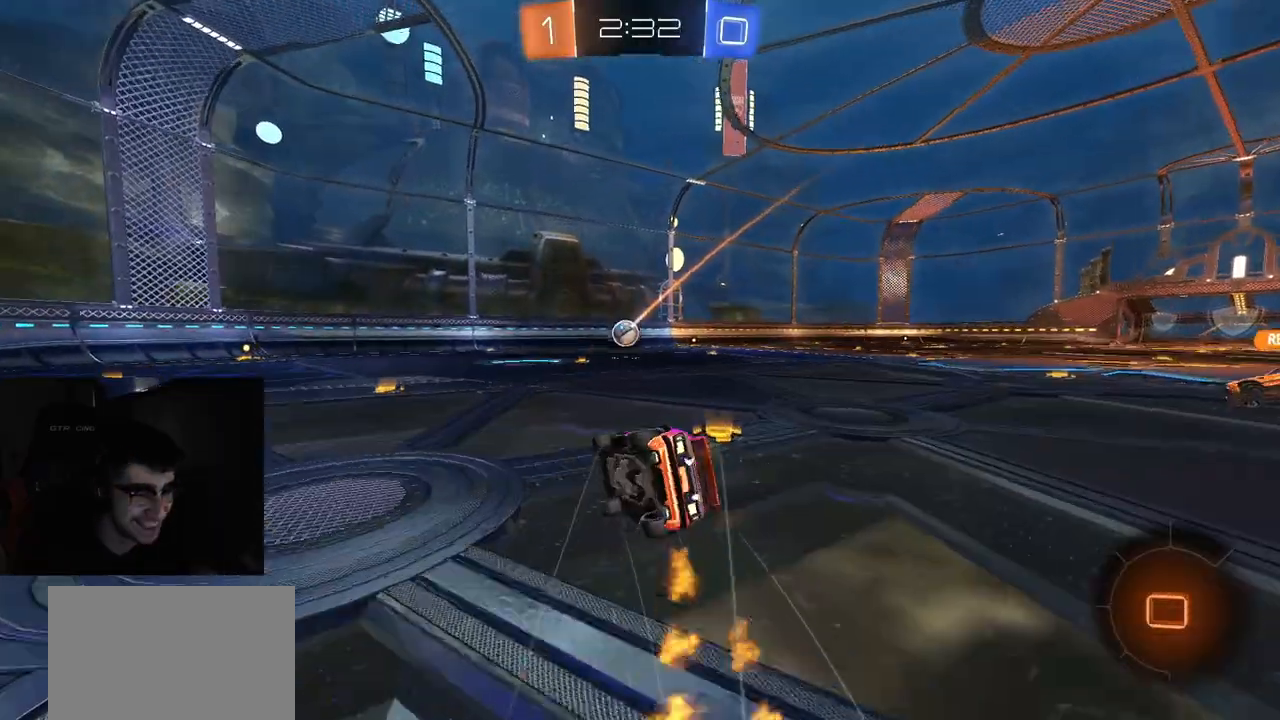
{"buttons": ["R2"], "left_stick": "center", "right_stick": "center", "events": [[167, "right_stick", "right"], [333, "right_stick", "center"], [450, "L1", "up"], [467, "R1", "up"], [483, "left_stick", "center"]]}
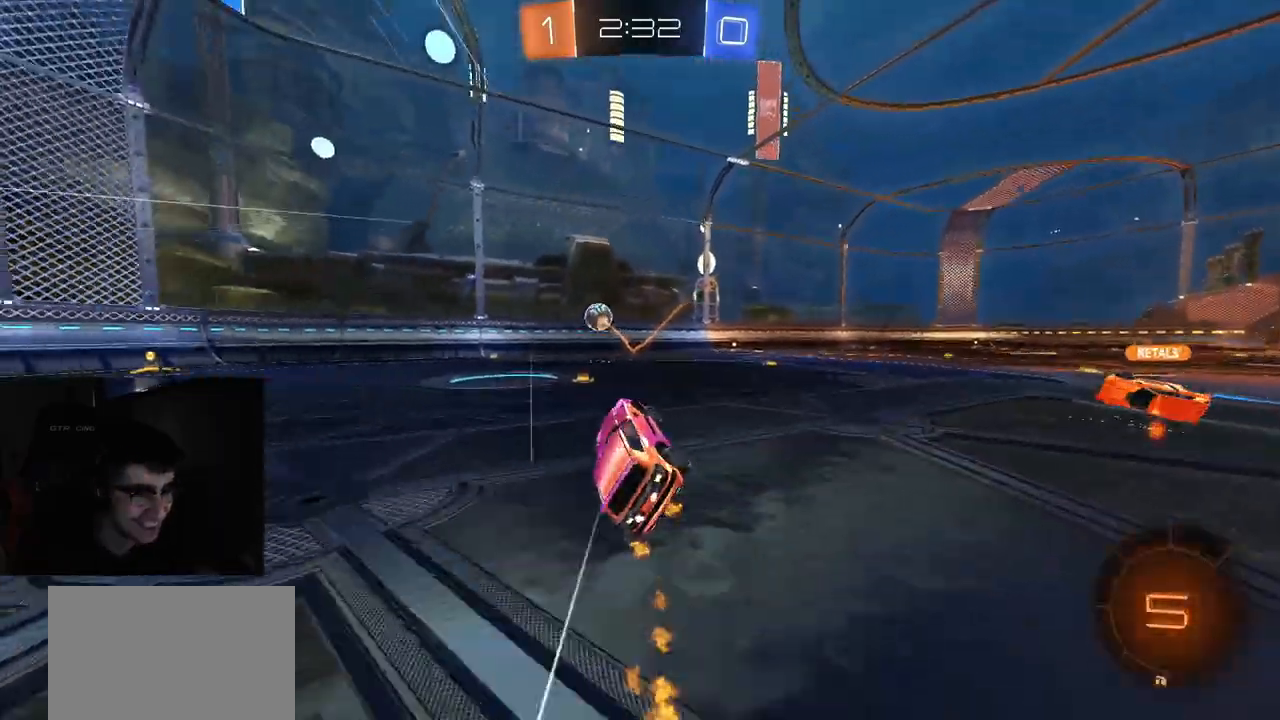
{"buttons": ["R2"], "left_stick": "left", "right_stick": "center", "events": [[467, "left_stick", "left"]]}
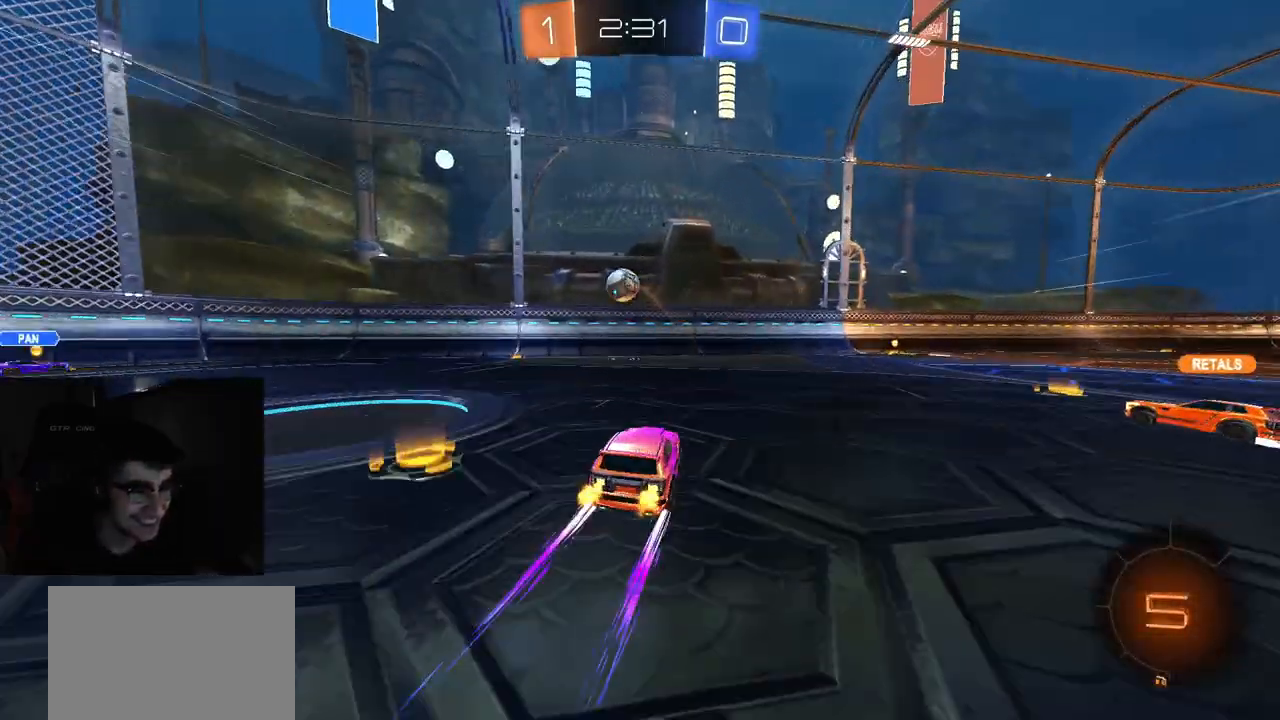
{"buttons": ["R2"], "left_stick": "right", "right_stick": "center", "events": [[83, "left_stick", "center"], [167, "left_stick", "right"], [317, "left_stick", "center"], [400, "left_stick", "right"]]}
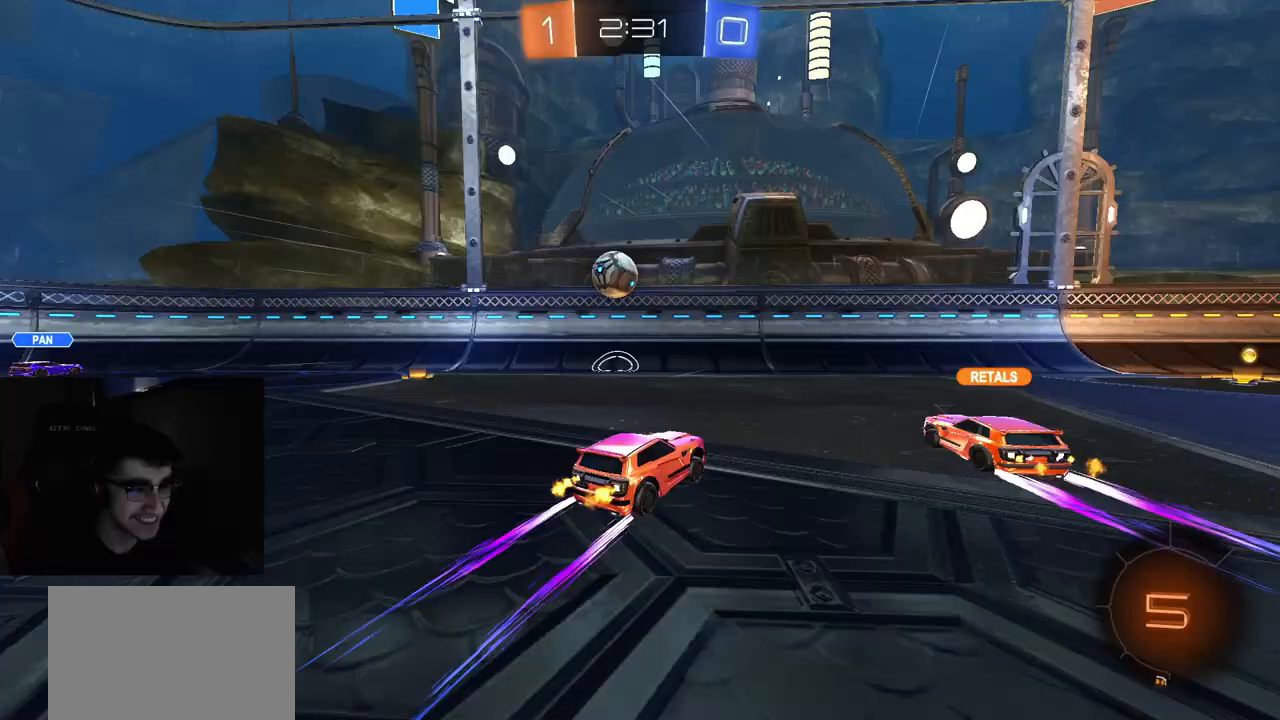
{"buttons": ["TRIANGLE", "R1", "R2"], "left_stick": "right", "right_stick": "center", "events": [[233, "R1", "down"], [300, "left_stick", "center"], [500, "TRIANGLE", "down"], [500, "left_stick", "right"]]}
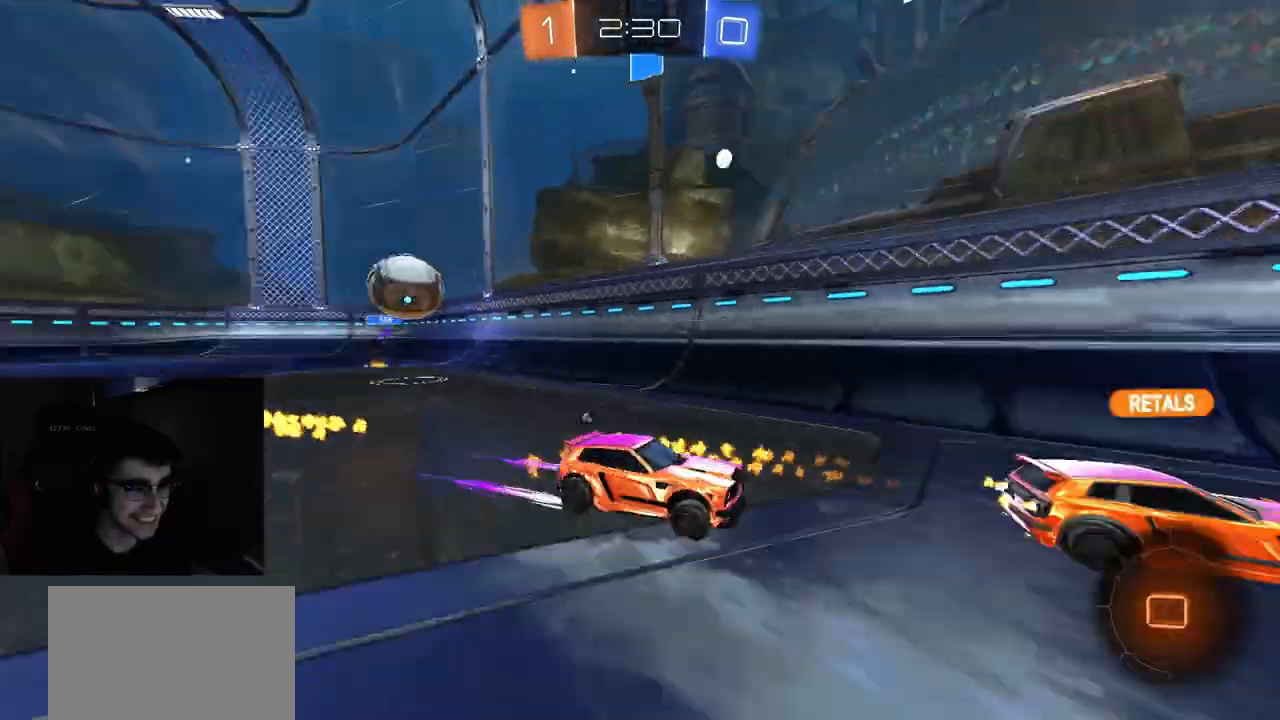
{"buttons": ["R2"], "left_stick": "center", "right_stick": "center", "events": [[117, "TRIANGLE", "up"], [150, "left_stick", "center"], [183, "R1", "up"]]}
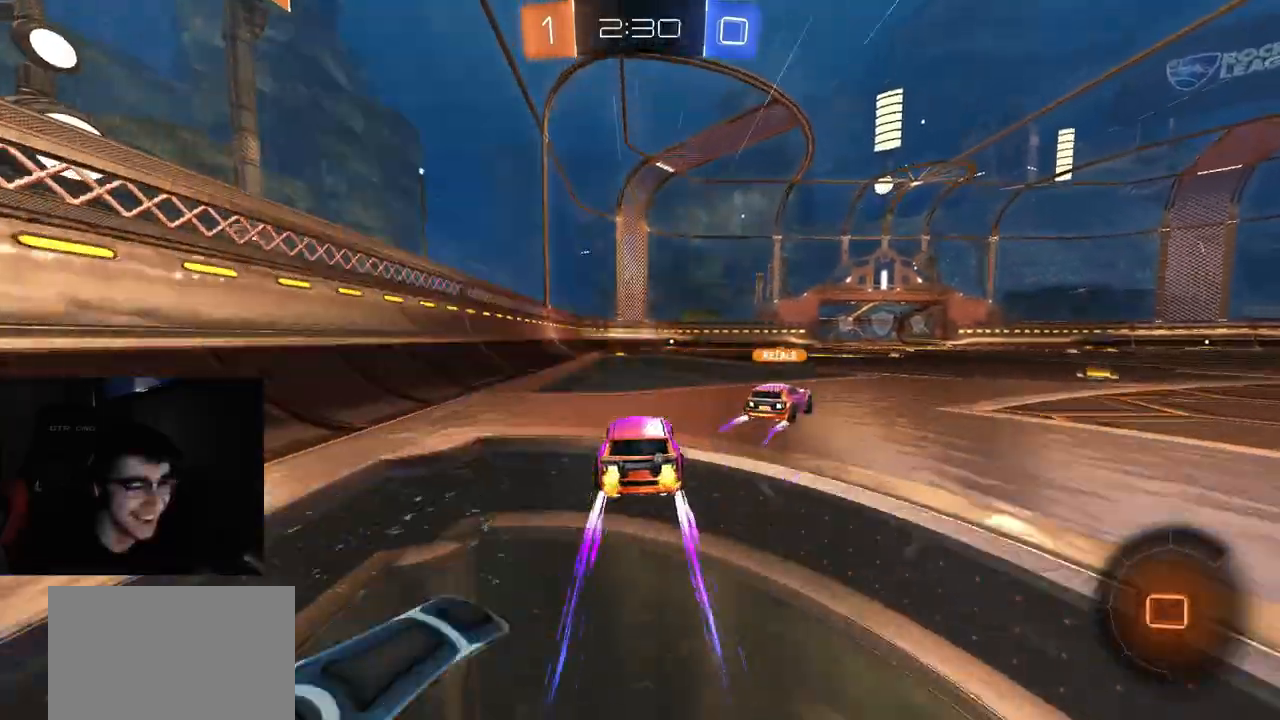
{"buttons": ["R2"], "left_stick": "center", "right_stick": "center", "events": [[83, "TRIANGLE", "down"], [167, "TRIANGLE", "up"]]}
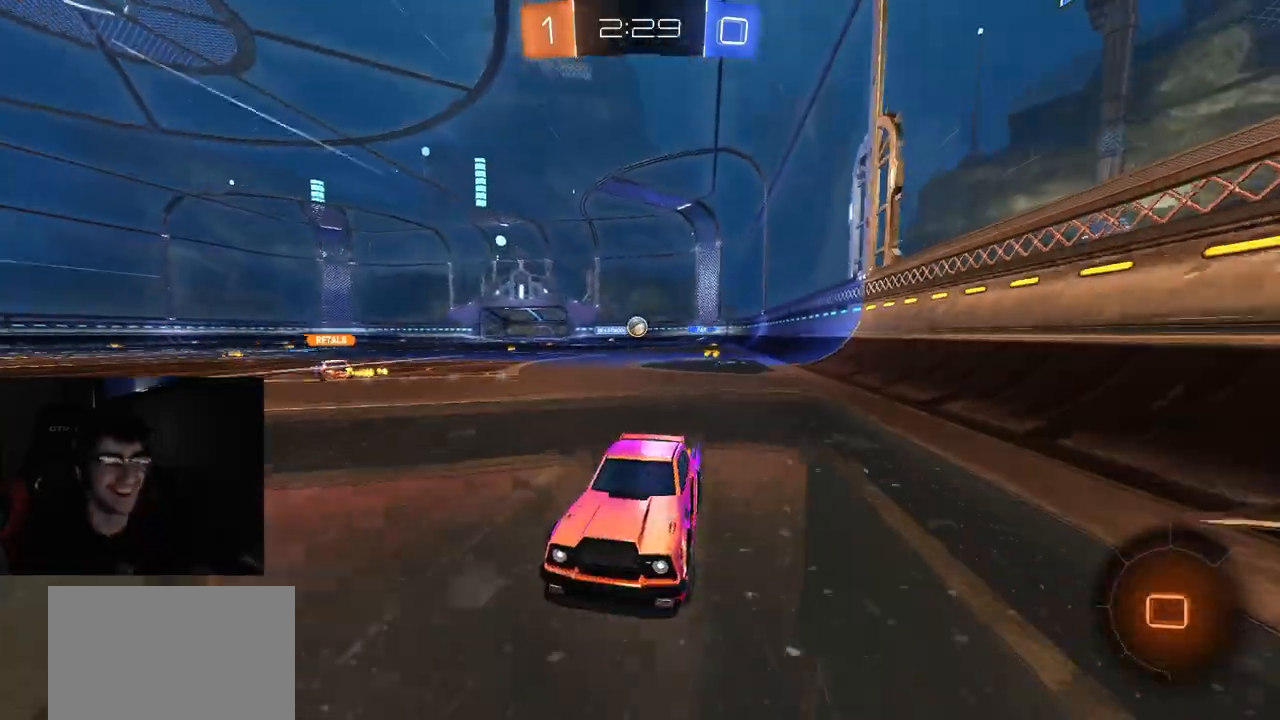
{"buttons": ["R2"], "left_stick": "center", "right_stick": "center", "events": []}
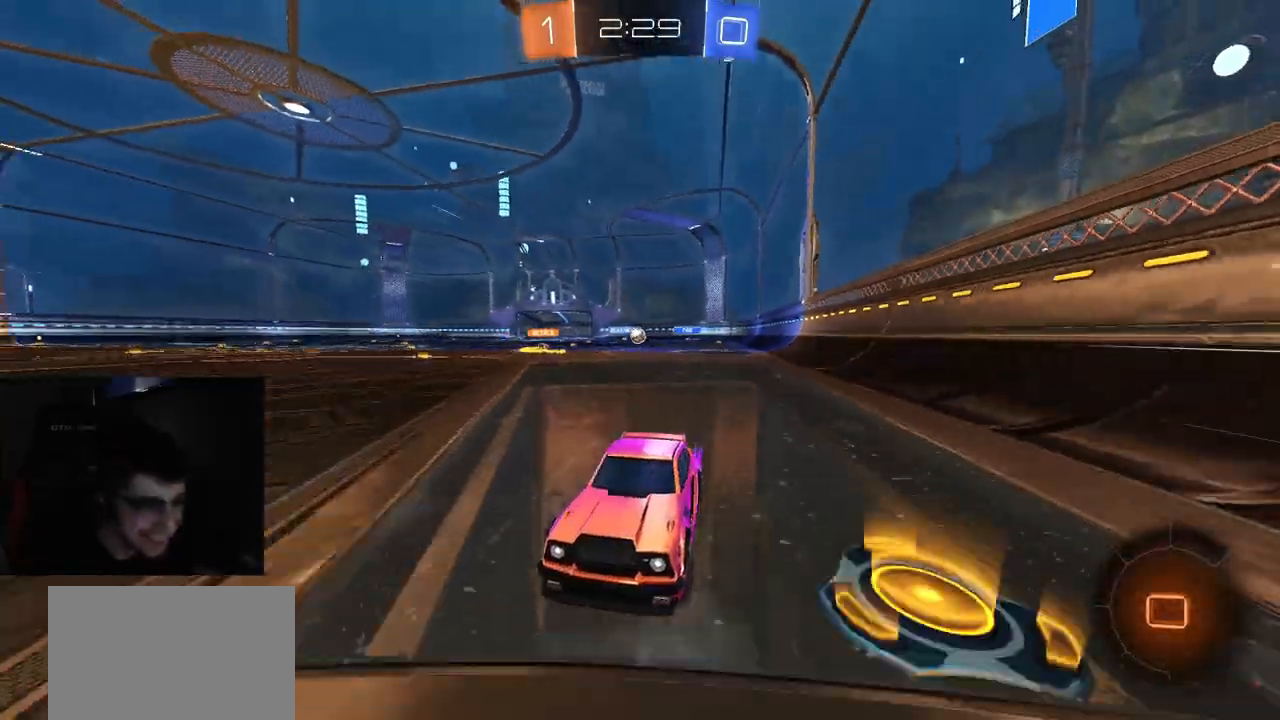
{"buttons": ["R1", "R2"], "left_stick": "right", "right_stick": "center", "events": [[283, "left_stick", "right"], [300, "R1", "down"], [383, "left_stick", "center"], [400, "R1", "up"], [450, "left_stick", "right"], [467, "R1", "down"]]}
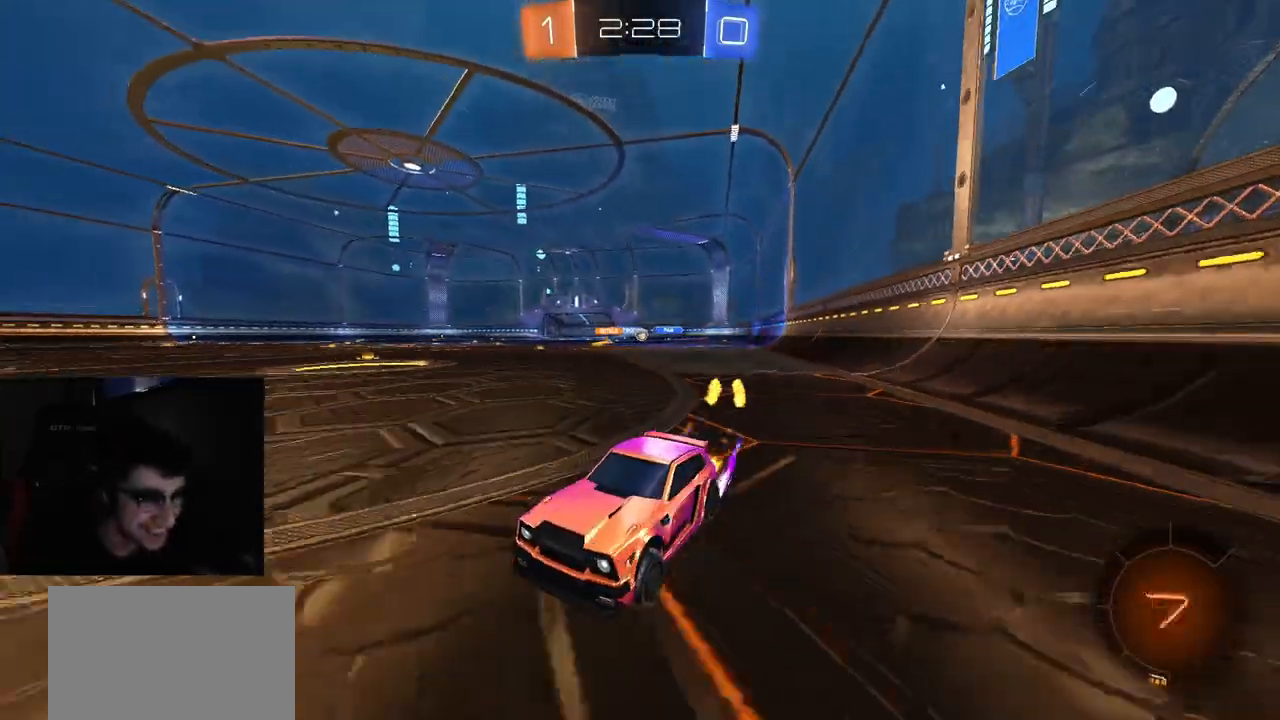
{"buttons": ["L1", "R1", "R2"], "left_stick": "right", "right_stick": "center", "events": [[67, "L1", "down"], [83, "R1", "up"], [133, "L1", "up"], [133, "R1", "down"], [400, "R1", "up"], [467, "L1", "down"], [467, "R1", "down"]]}
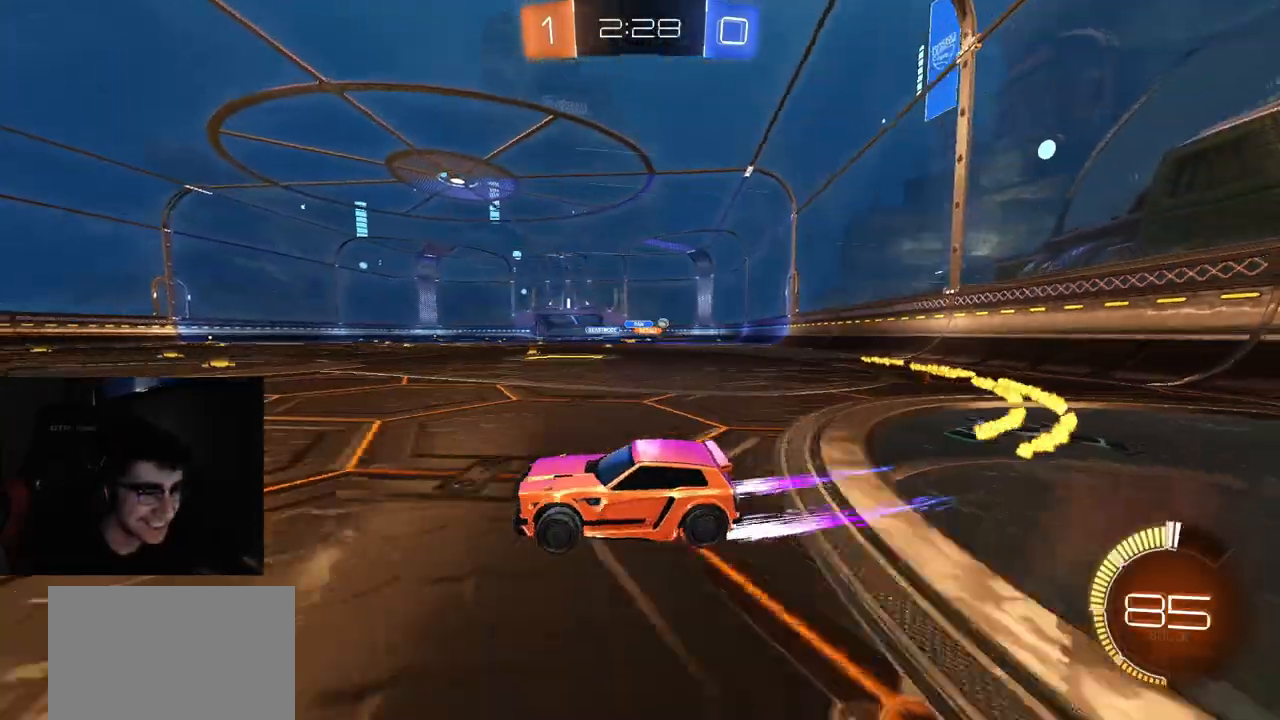
{"buttons": ["R1", "R2"], "left_stick": "right", "right_stick": "center", "events": [[33, "L1", "up"], [267, "R1", "up"], [317, "R1", "down"], [417, "L1", "down"], [433, "R1", "up"], [483, "R1", "down"], [500, "L1", "up"]]}
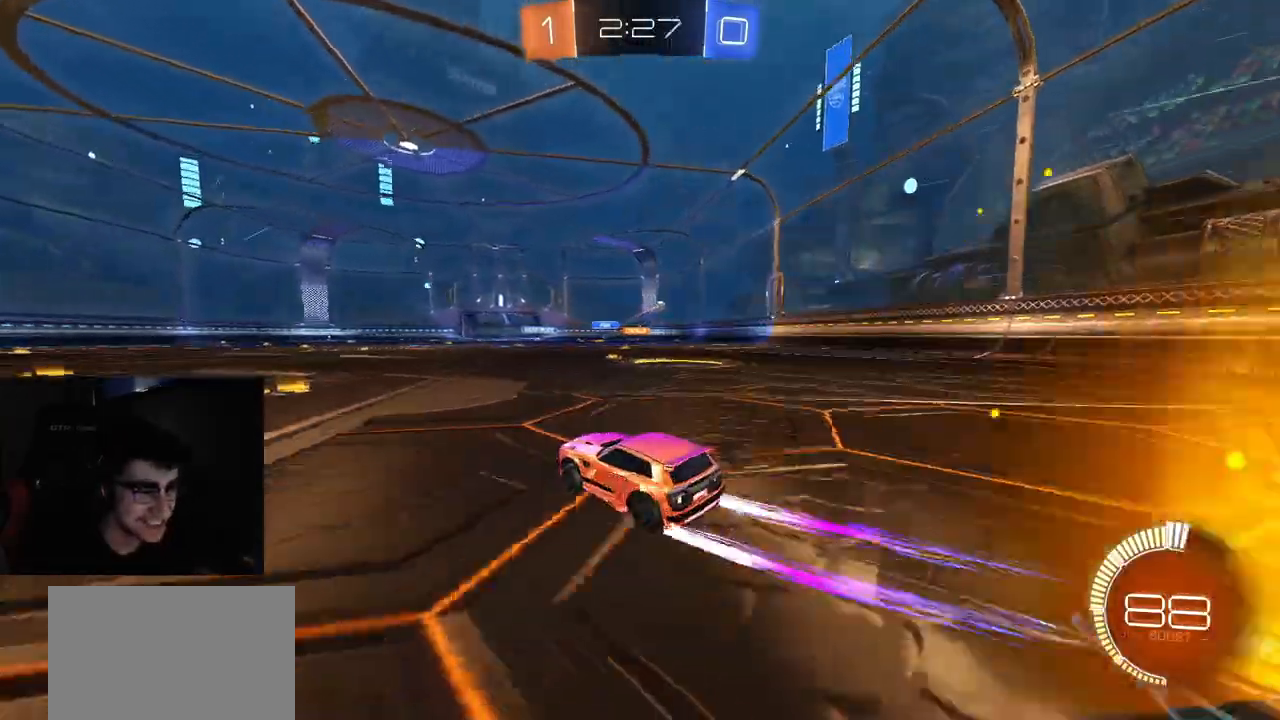
{"buttons": ["R1", "R2"], "left_stick": "center", "right_stick": "center", "events": [[333, "left_stick", "center"], [367, "R1", "up"], [450, "R1", "down"]]}
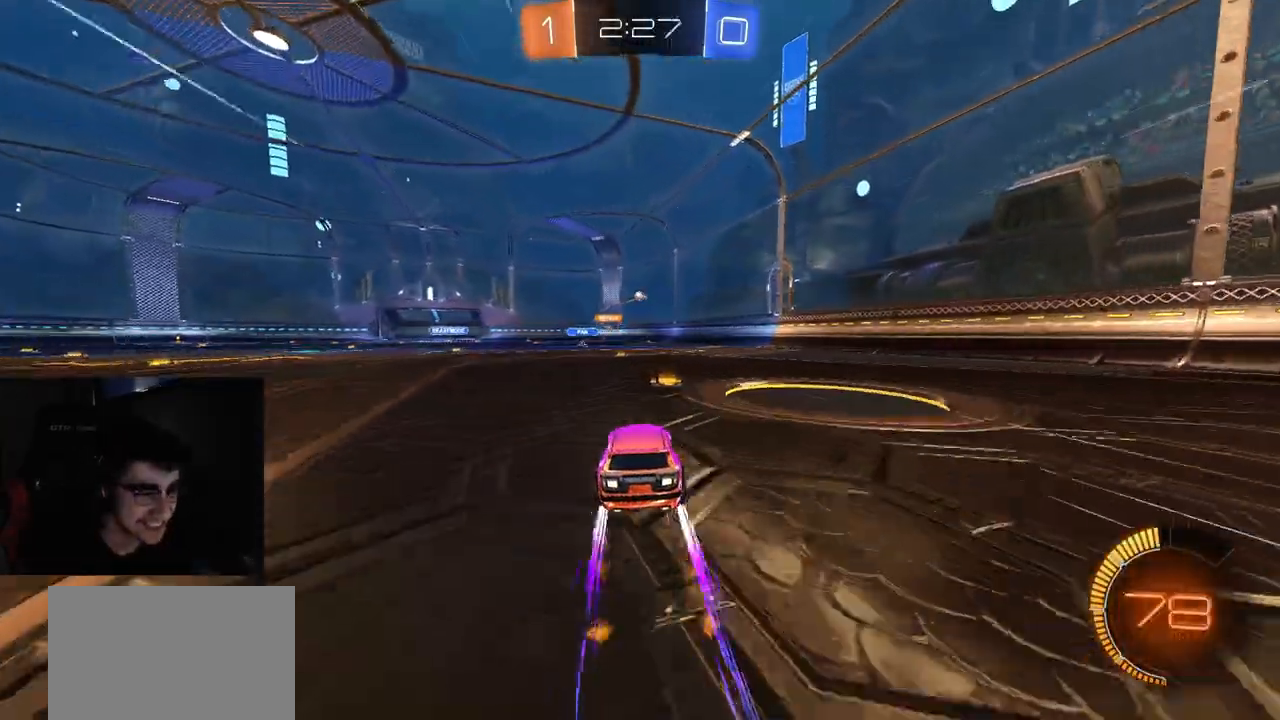
{"buttons": ["R2"], "left_stick": "center", "right_stick": "center", "events": [[50, "R1", "up"], [133, "left_stick", "left"], [383, "R1", "down"], [383, "left_stick", "center"], [433, "R1", "up"]]}
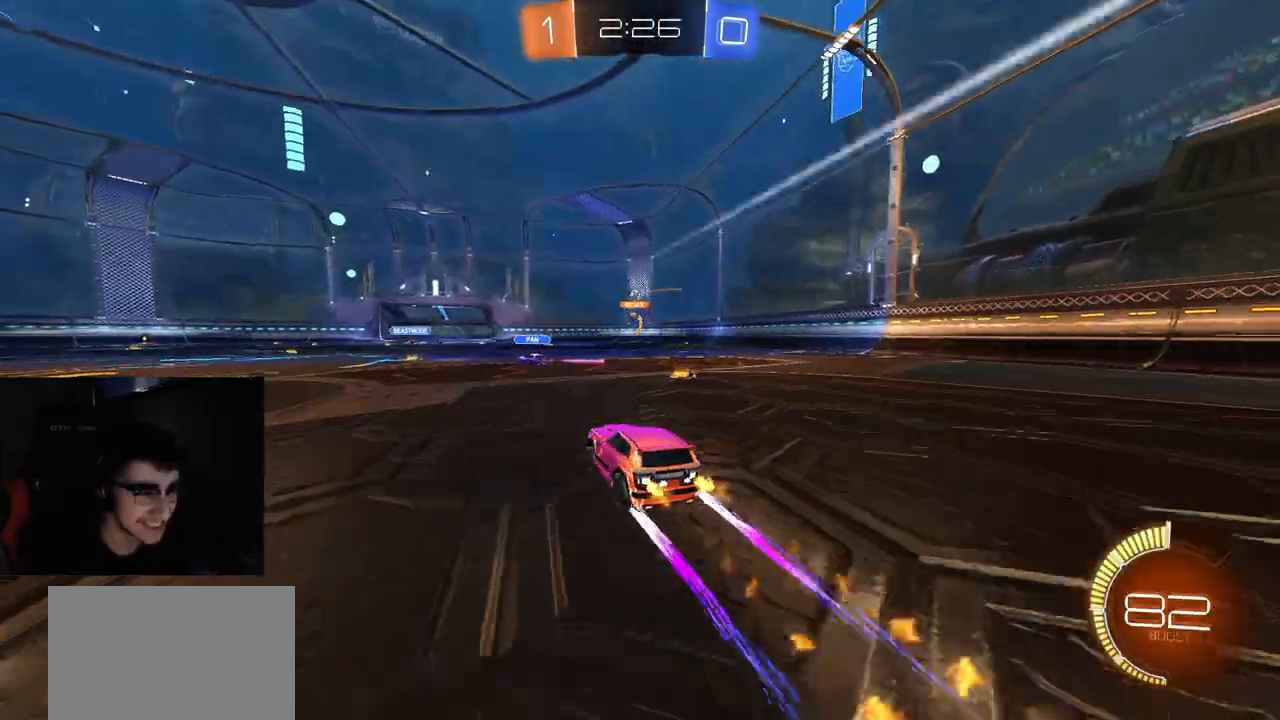
{"buttons": ["R2"], "left_stick": "center", "right_stick": "center", "events": [[117, "left_stick", "left"], [317, "left_stick", "center"]]}
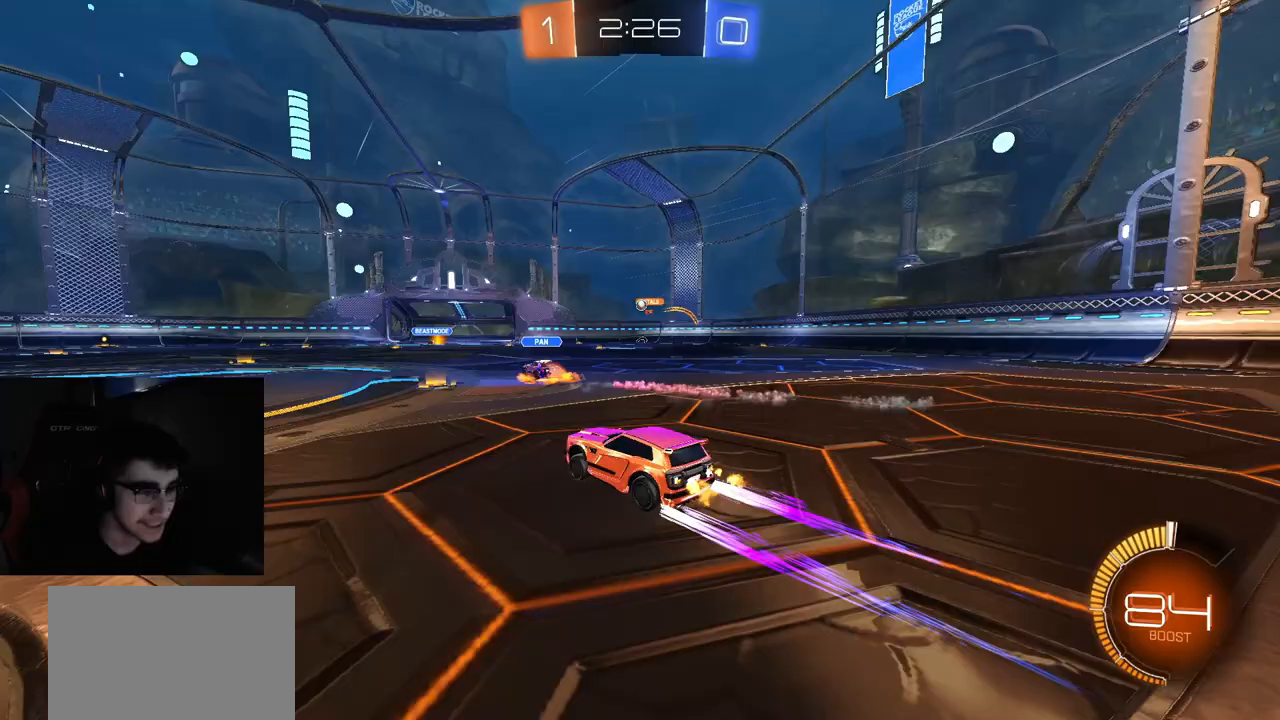
{"buttons": ["R2"], "left_stick": "center", "right_stick": "center", "events": [[167, "left_stick", "left"], [317, "left_stick", "center"]]}